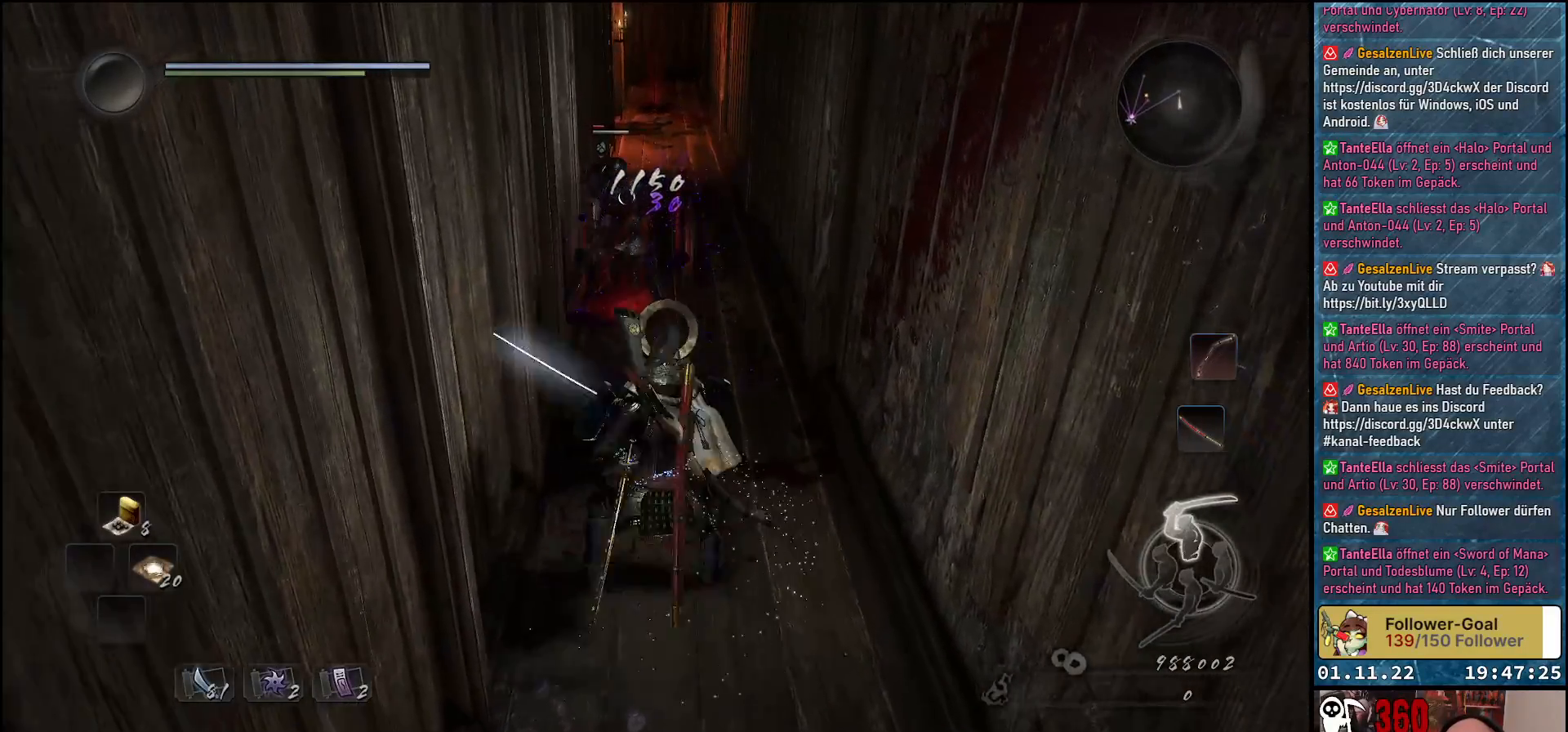
Gameplay with a controller (Xbox layout); each line is a JSON object with the inputs held at the frame after it. "events" lists button and stick changes between this image and that frame as [ms after this image, input, new state], when the widget could be followed in between.
{"buttons": [], "left_stick": "up", "right_stick": "center", "events": [[83, "R1", "up"], [183, "X", "down"], [283, "X", "up"], [350, "X", "down"], [417, "X", "up"]]}
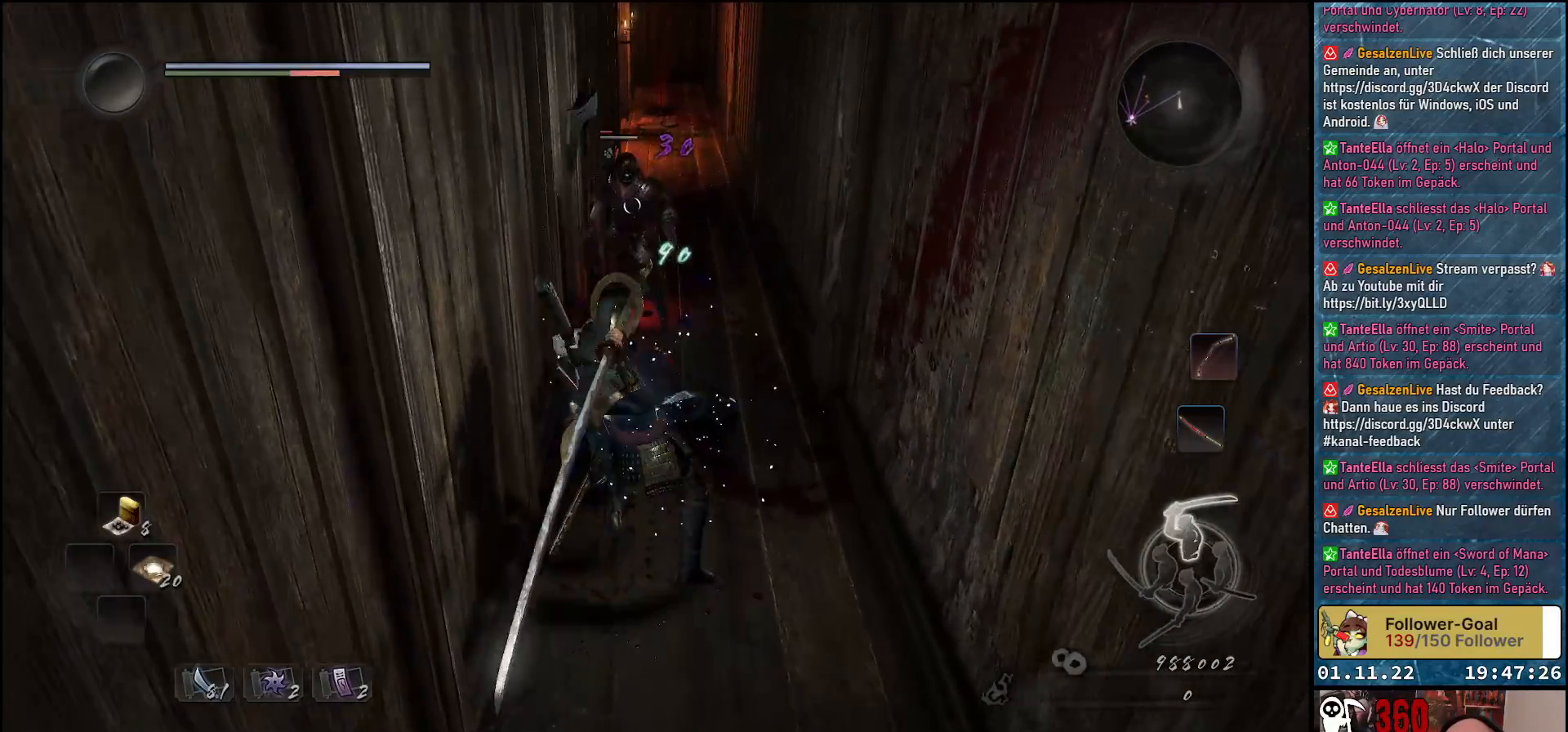
{"buttons": ["X"], "left_stick": "center", "right_stick": "center", "events": [[17, "X", "down"], [67, "X", "up"], [117, "left_stick", "center"], [150, "X", "down"], [217, "X", "up"], [317, "X", "down"], [383, "X", "up"], [483, "X", "down"]]}
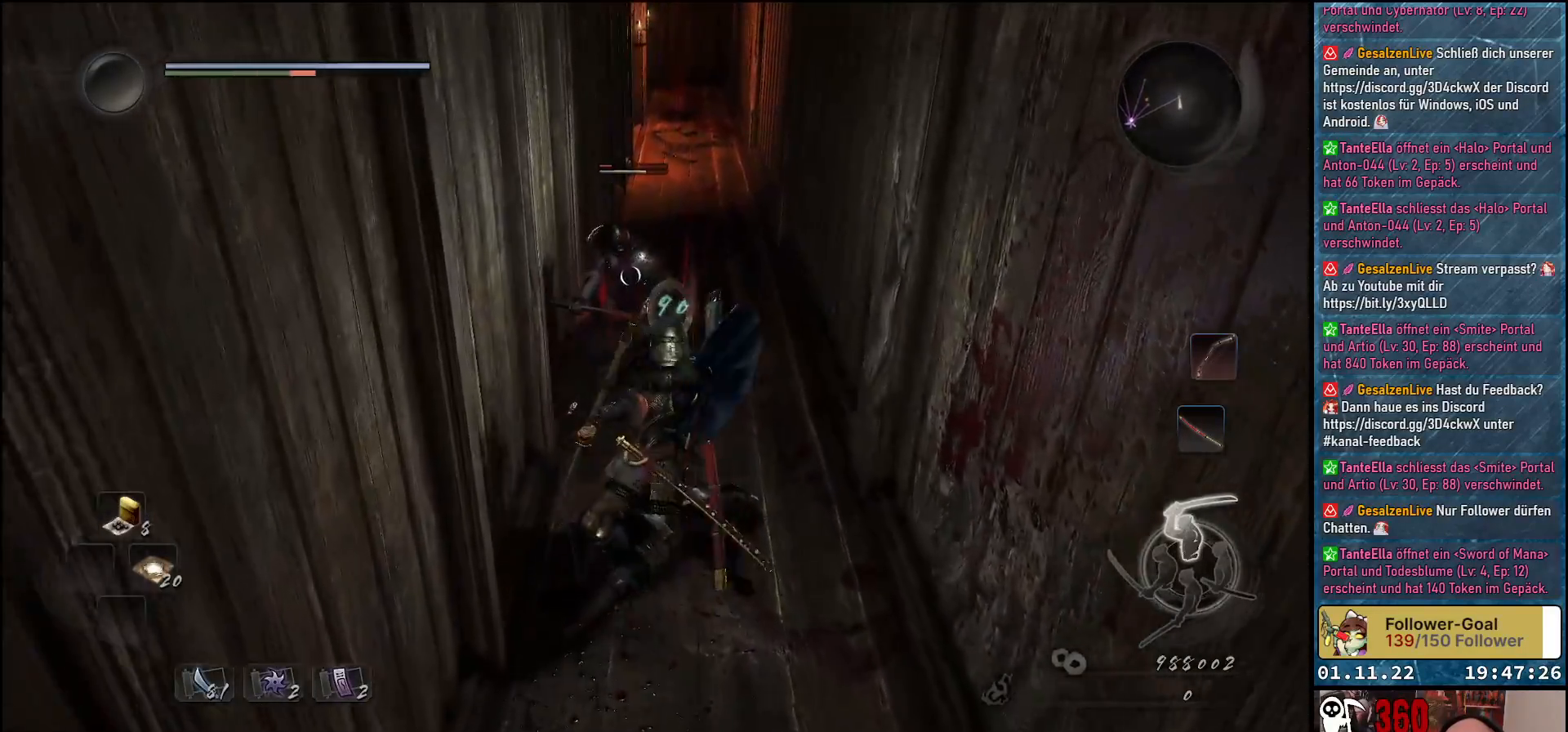
{"buttons": [], "left_stick": "center", "right_stick": "center", "events": [[33, "X", "up"], [117, "X", "down"], [183, "X", "up"], [267, "X", "down"], [333, "X", "up"], [417, "X", "down"], [483, "X", "up"]]}
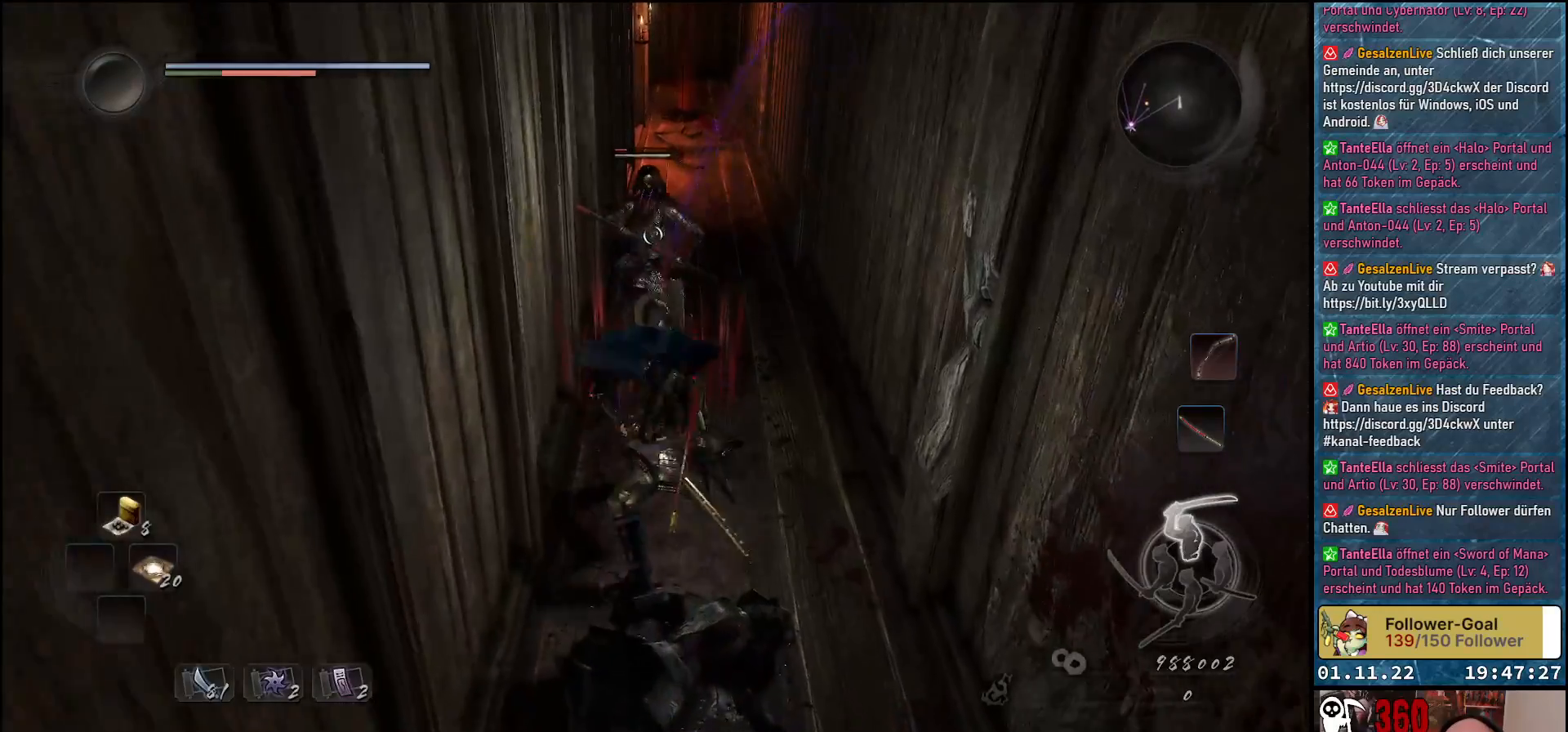
{"buttons": [], "left_stick": "up", "right_stick": "center", "events": [[83, "X", "down"], [150, "X", "up"], [217, "X", "down"], [283, "X", "up"], [367, "left_stick", "up"]]}
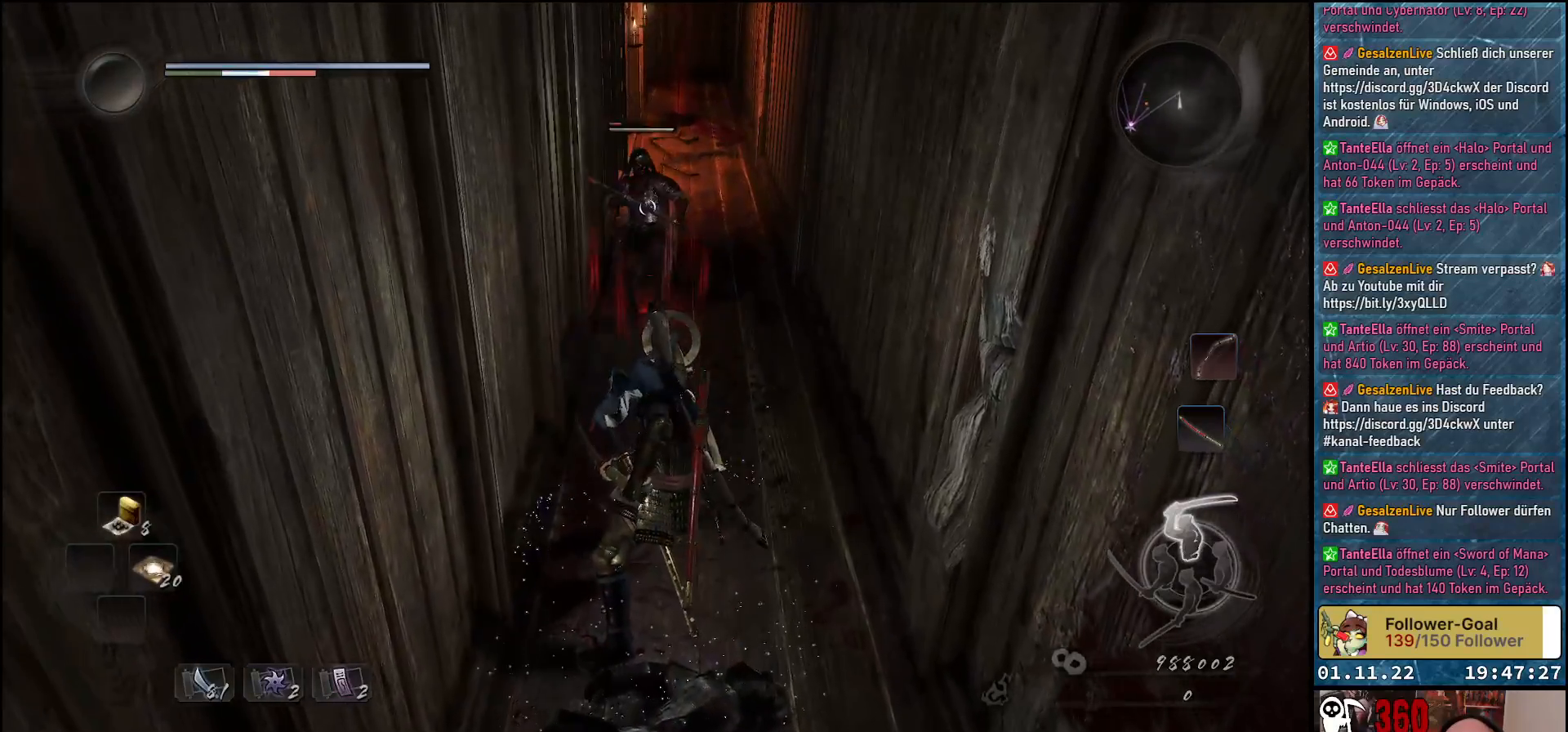
{"buttons": ["R1"], "left_stick": "down", "right_stick": "center", "events": [[117, "left_stick", "down-left"], [167, "left_stick", "down"], [433, "R1", "down"]]}
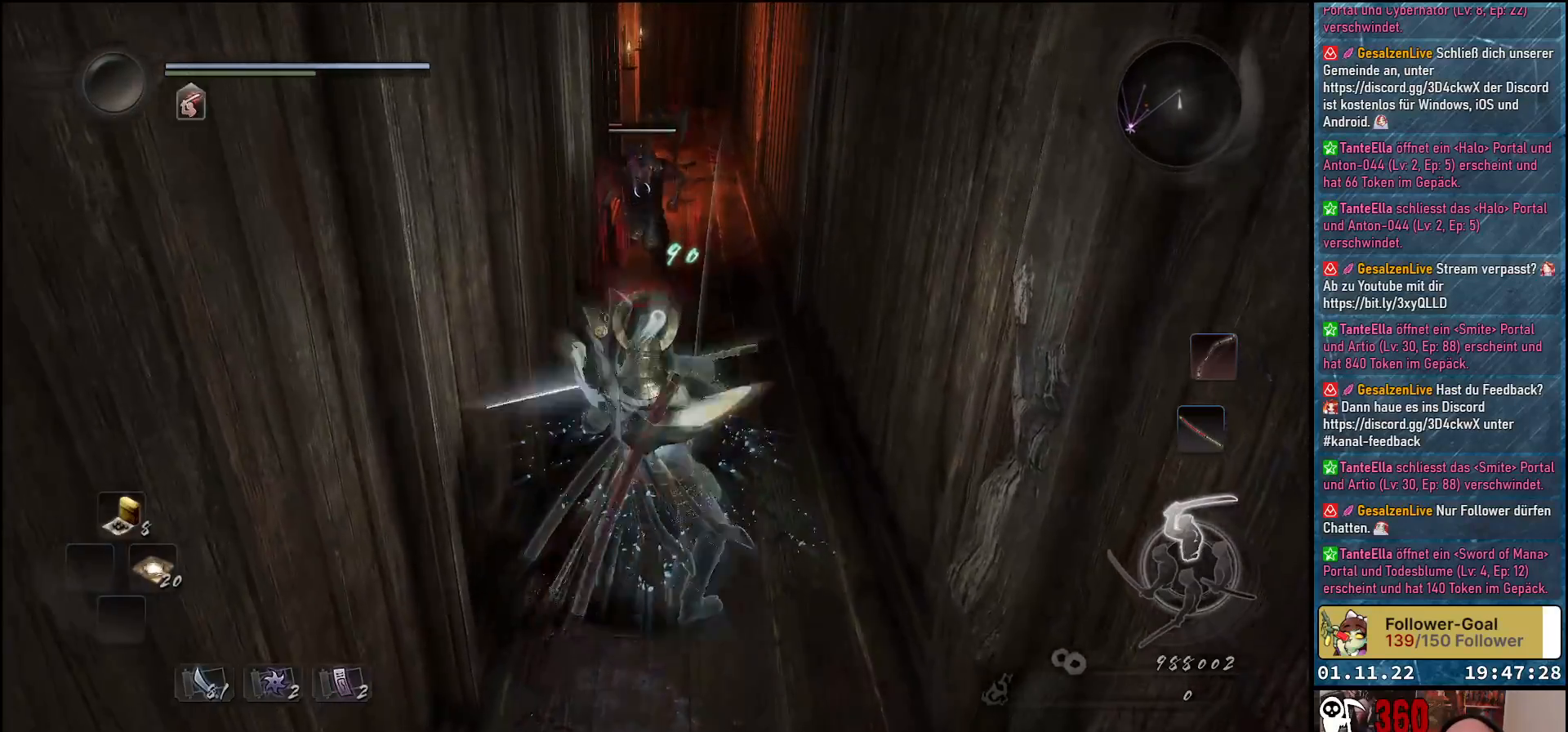
{"buttons": [], "left_stick": "down", "right_stick": "center", "events": [[50, "R1", "up"]]}
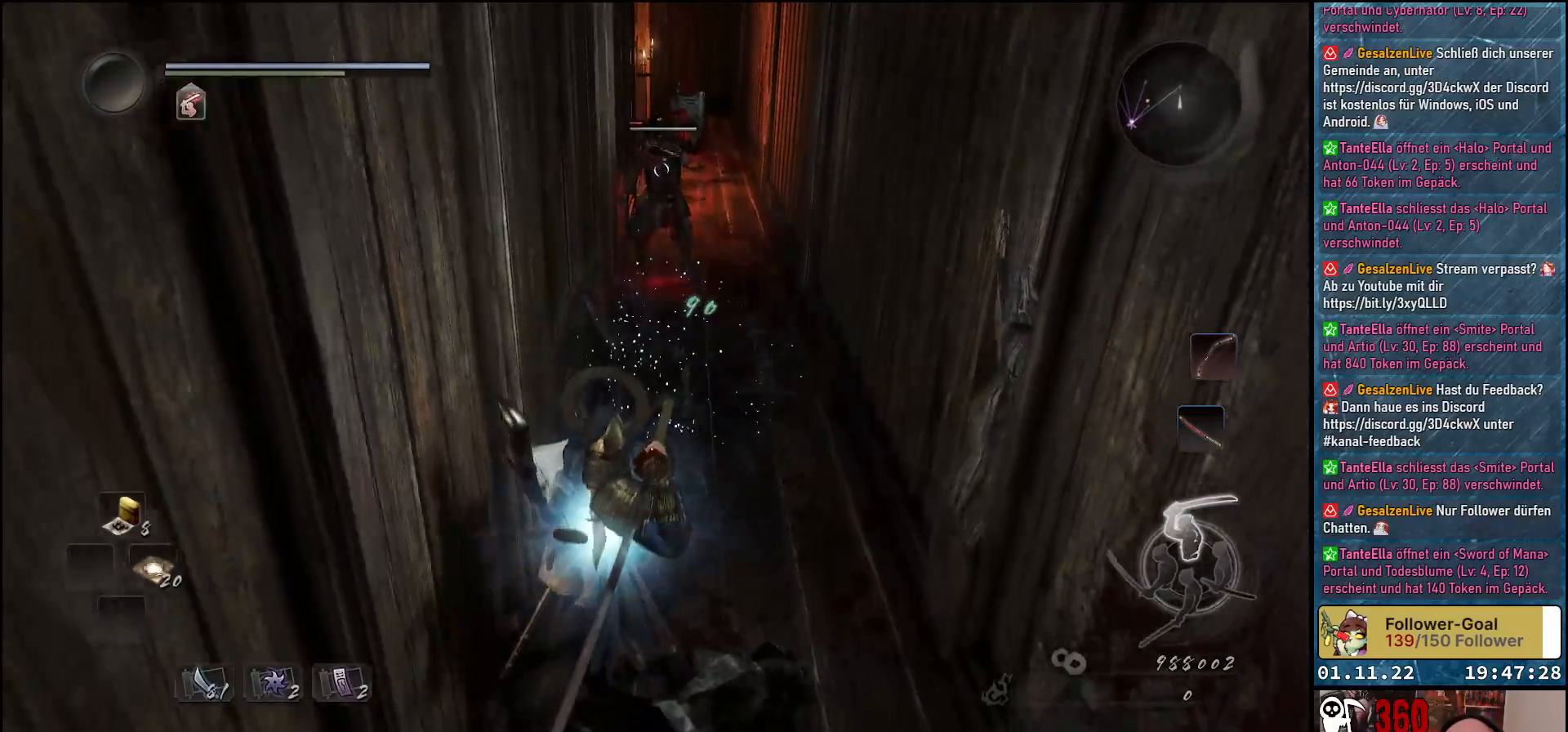
{"buttons": [], "left_stick": "up", "right_stick": "center", "events": [[133, "left_stick", "up"]]}
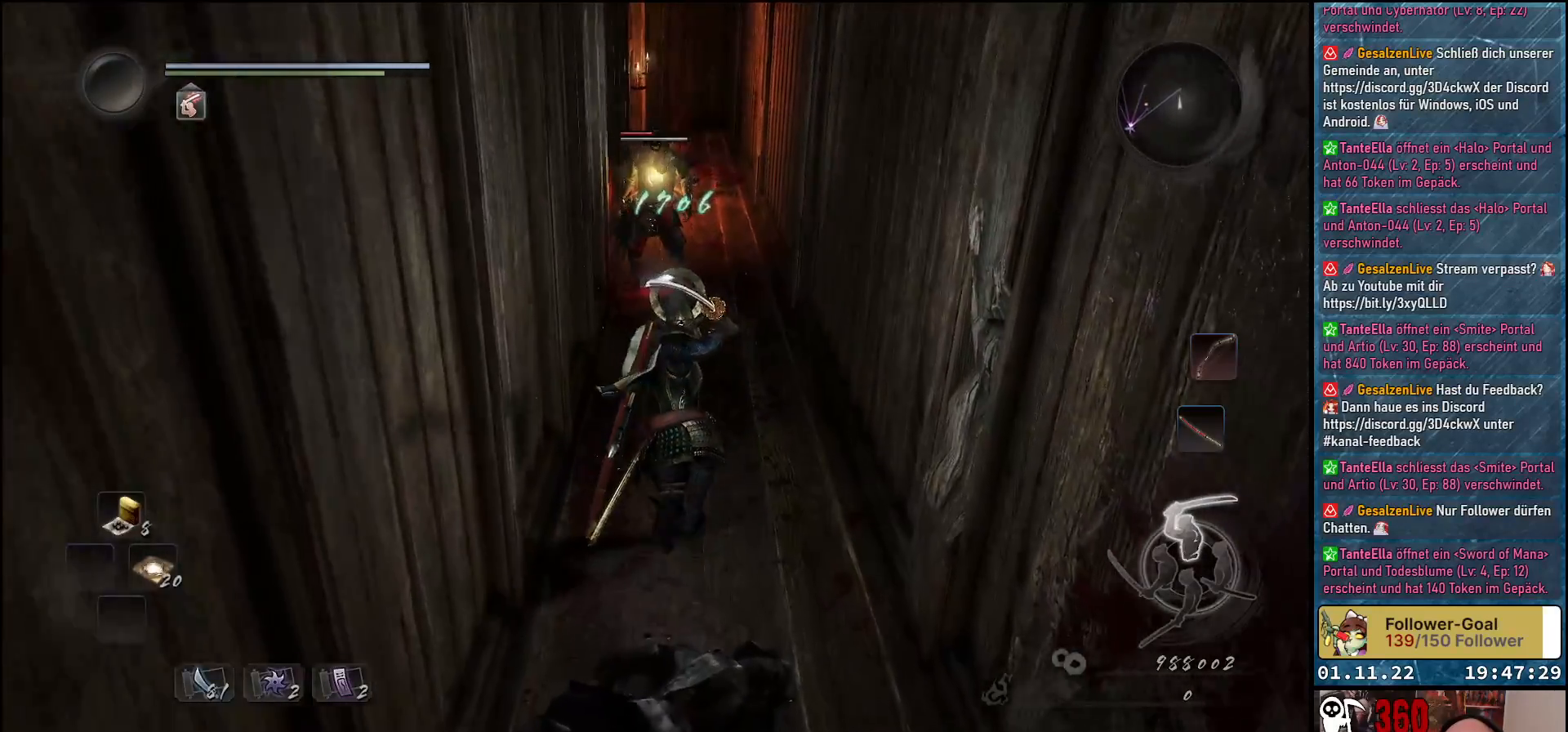
{"buttons": ["X"], "left_stick": "center", "right_stick": "center", "events": [[300, "X", "down"], [400, "X", "up"], [483, "X", "down"], [483, "left_stick", "center"]]}
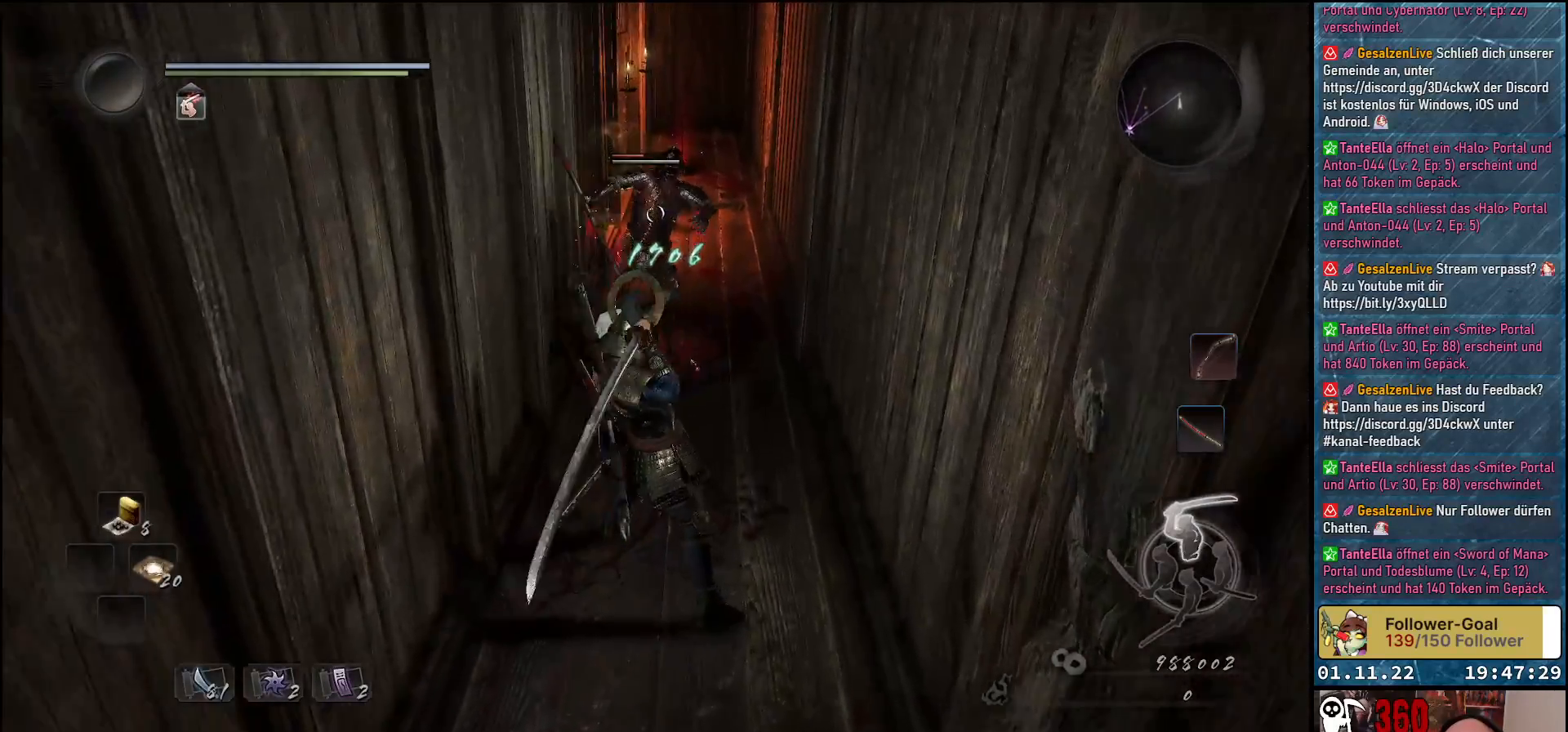
{"buttons": [], "left_stick": "center", "right_stick": "center", "events": [[50, "X", "up"], [133, "X", "down"], [200, "X", "up"], [283, "X", "down"], [333, "X", "up"], [433, "X", "down"], [483, "X", "up"]]}
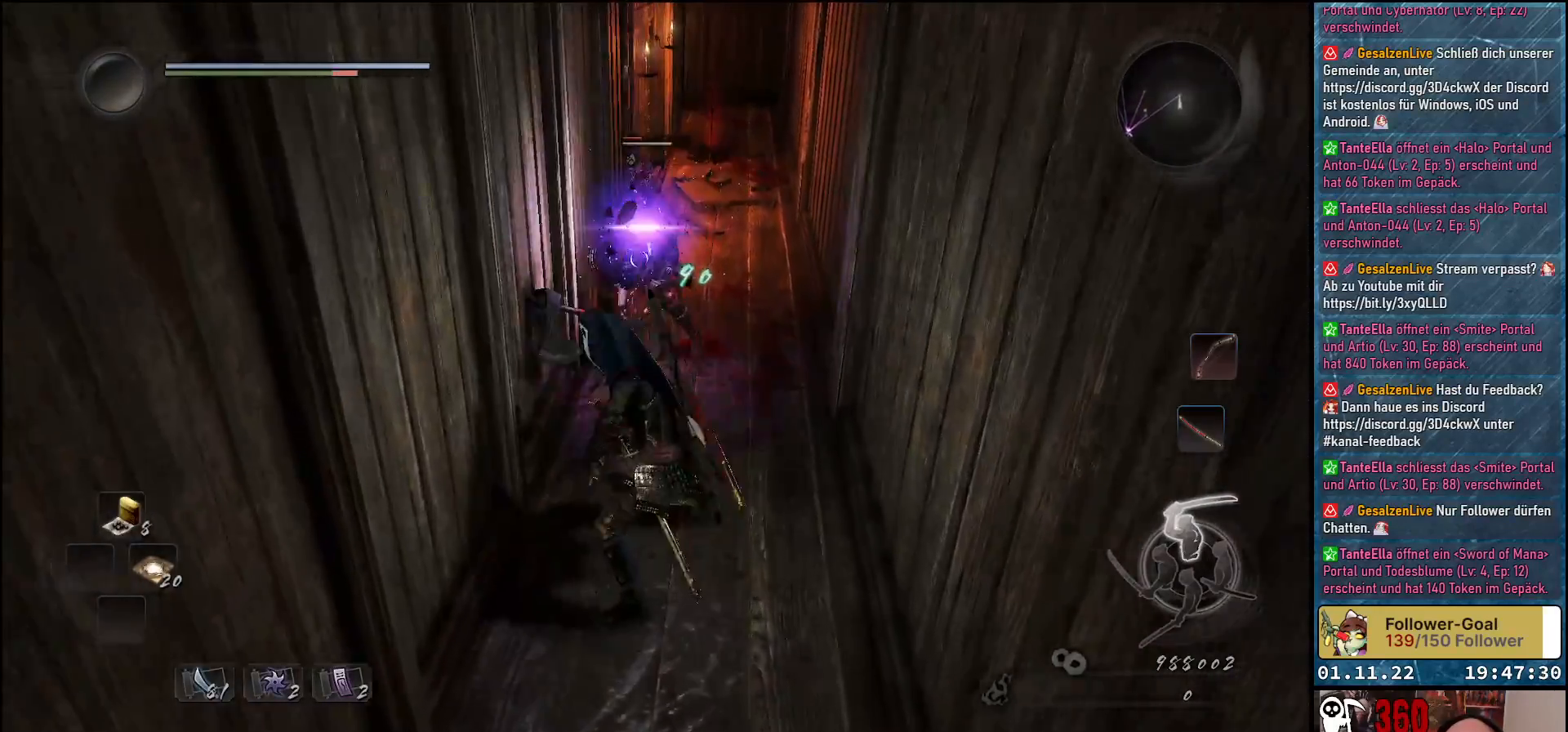
{"buttons": ["X"], "left_stick": "center", "right_stick": "center", "events": [[67, "X", "down"], [117, "X", "up"], [217, "X", "down"], [267, "X", "up"], [367, "X", "down"], [417, "X", "up"], [500, "X", "down"]]}
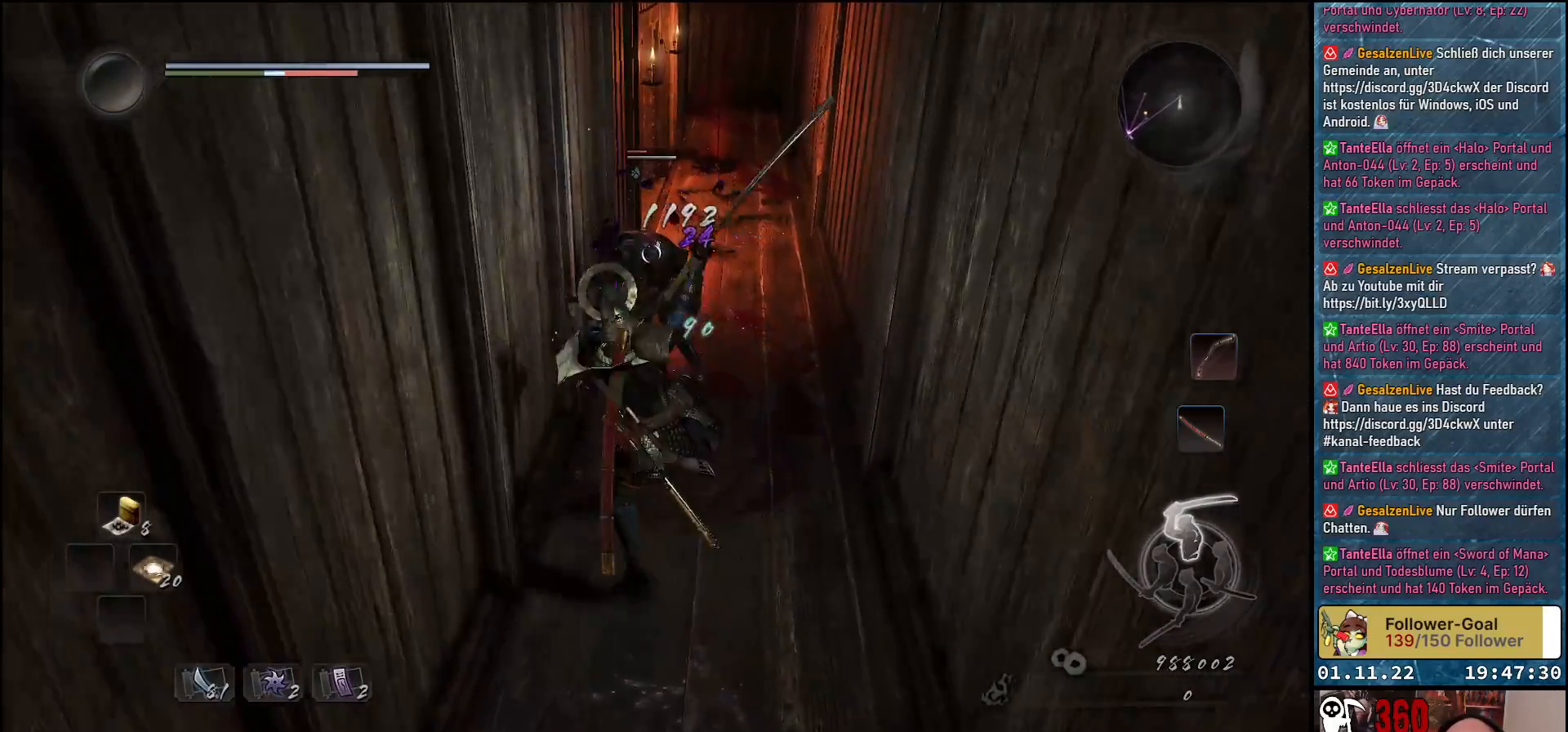
{"buttons": [], "left_stick": "center", "right_stick": "center", "events": [[50, "X", "up"]]}
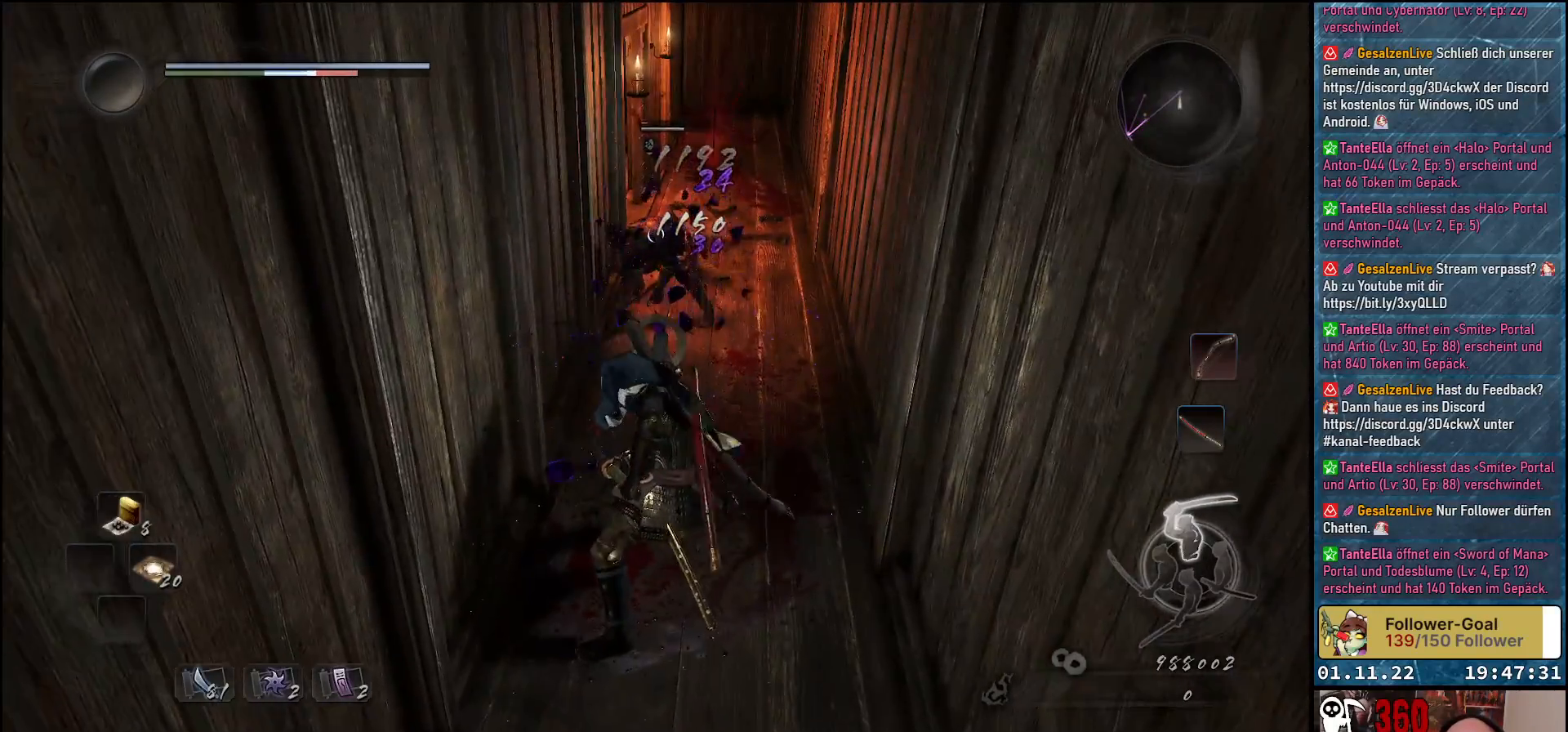
{"buttons": ["X"], "left_stick": "up", "right_stick": "center", "events": [[17, "left_stick", "up"], [250, "R1", "down"], [383, "R1", "up"], [467, "X", "down"]]}
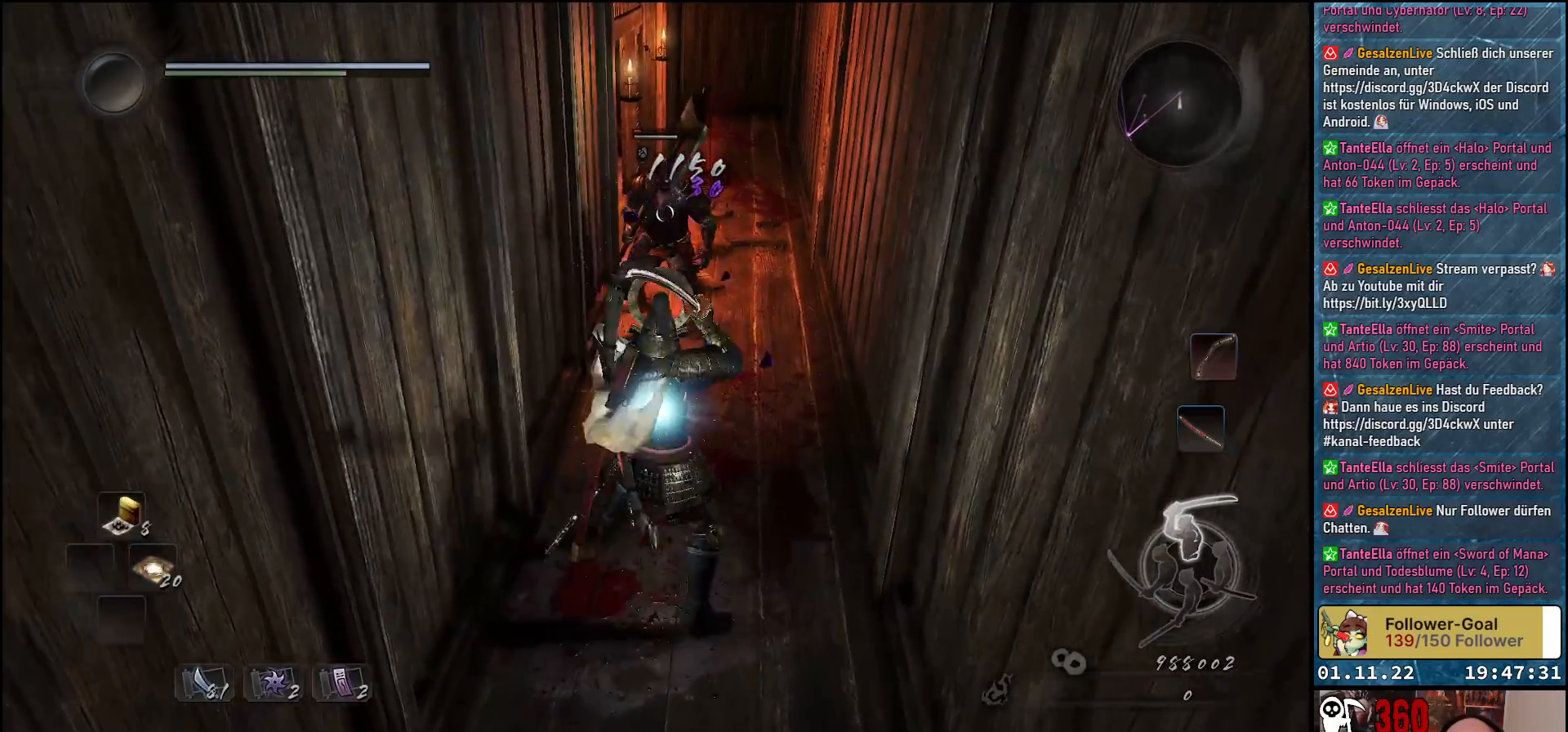
{"buttons": [], "left_stick": "up", "right_stick": "center", "events": [[67, "X", "up"], [133, "X", "down"], [217, "X", "up"], [283, "X", "down"], [367, "X", "up"], [450, "X", "down"], [500, "X", "up"]]}
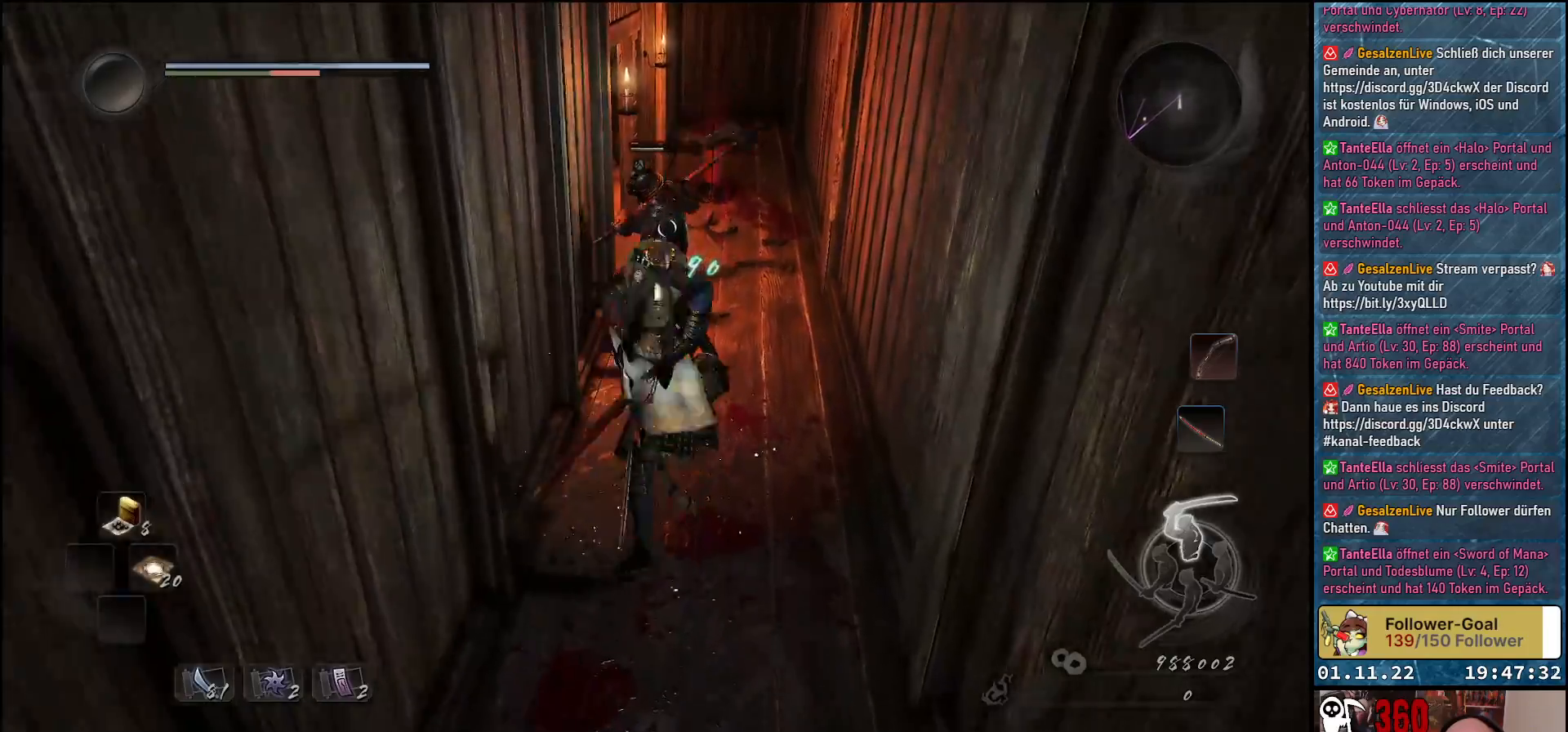
{"buttons": ["X"], "left_stick": "center", "right_stick": "center", "events": [[83, "X", "down"], [133, "left_stick", "center"], [167, "X", "up"], [250, "X", "down"], [300, "X", "up"], [450, "X", "down"]]}
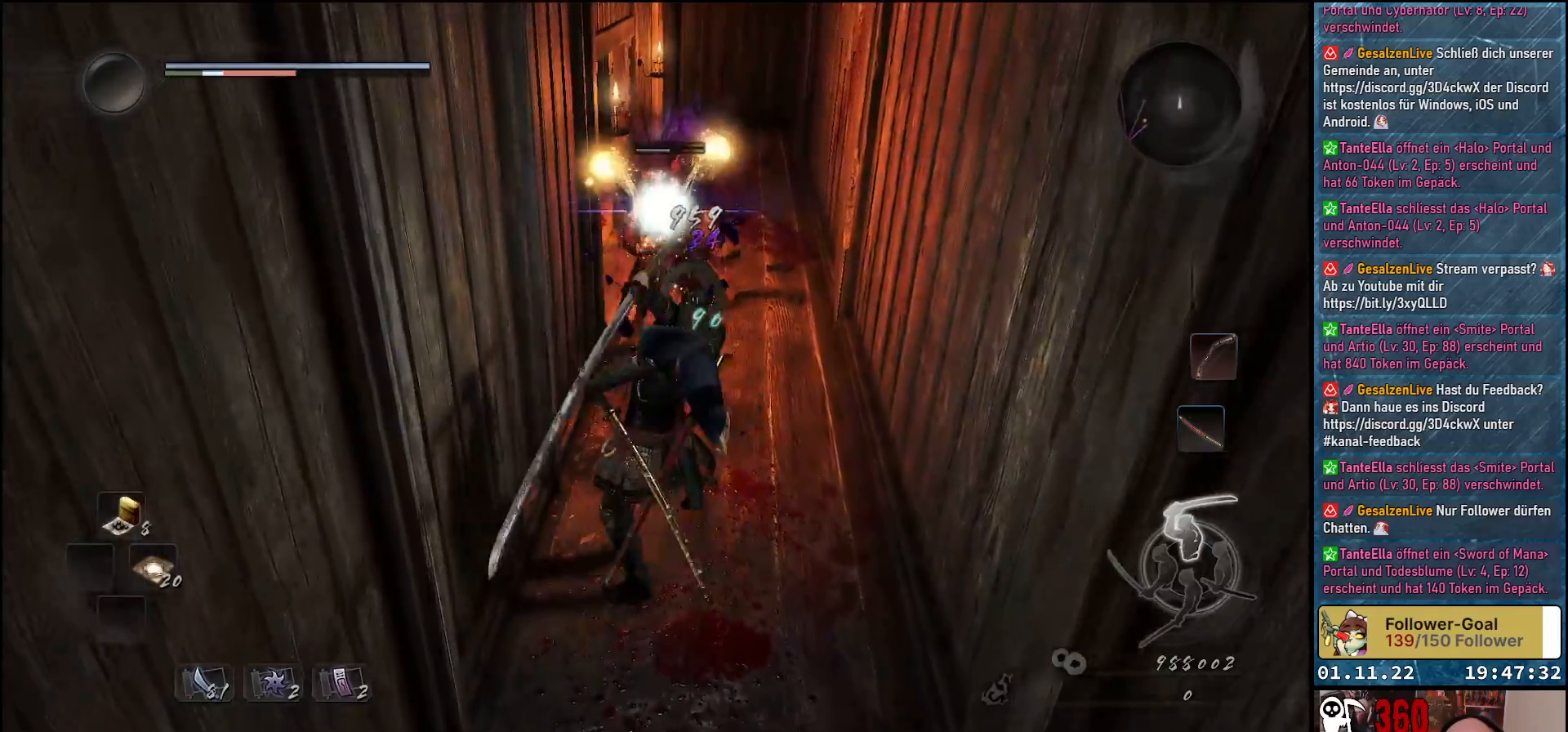
{"buttons": [], "left_stick": "center", "right_stick": "center", "events": [[17, "X", "up"]]}
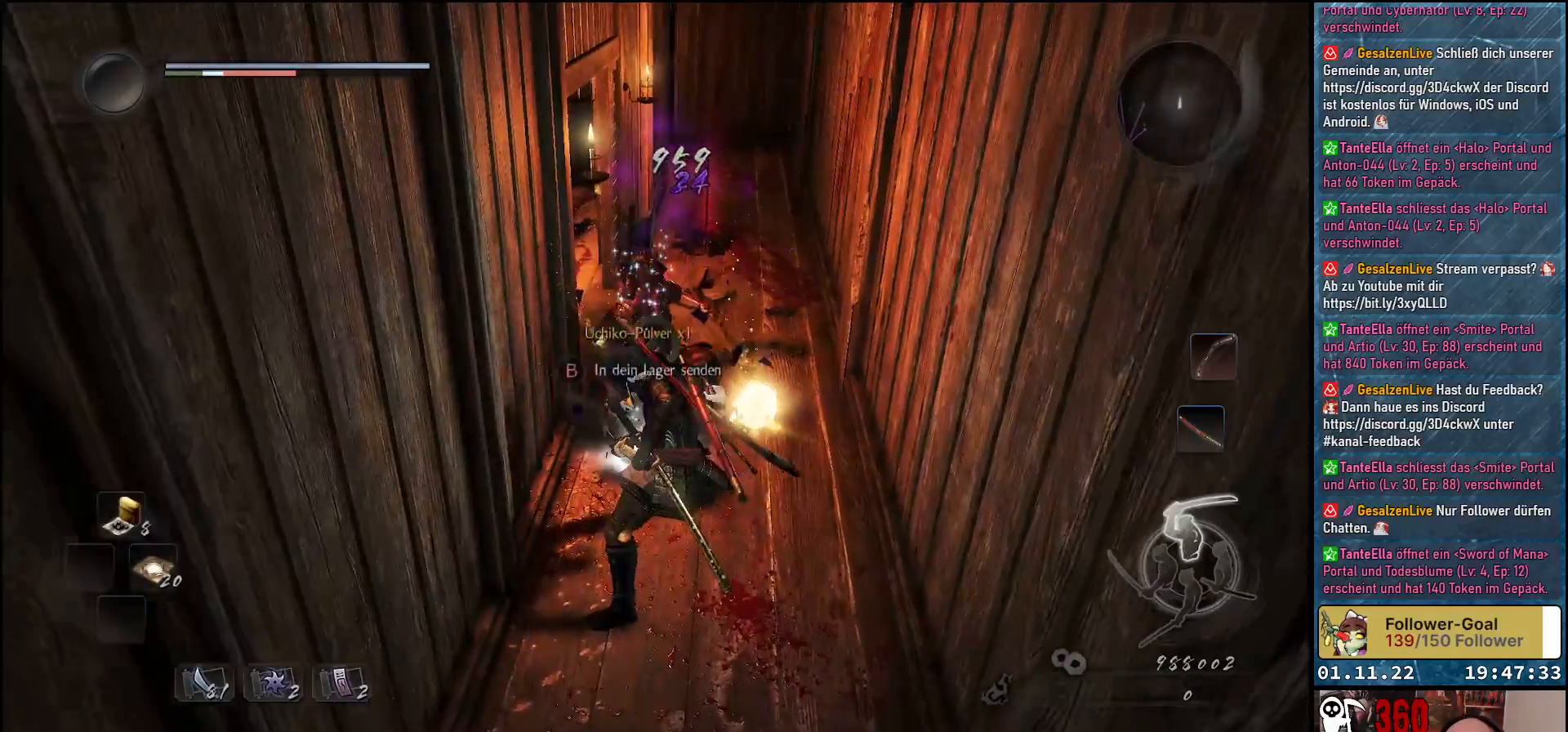
{"buttons": [], "left_stick": "center", "right_stick": "center", "events": [[83, "B", "down"], [183, "B", "up"], [250, "B", "down"], [317, "B", "up"], [417, "B", "down"], [467, "B", "up"]]}
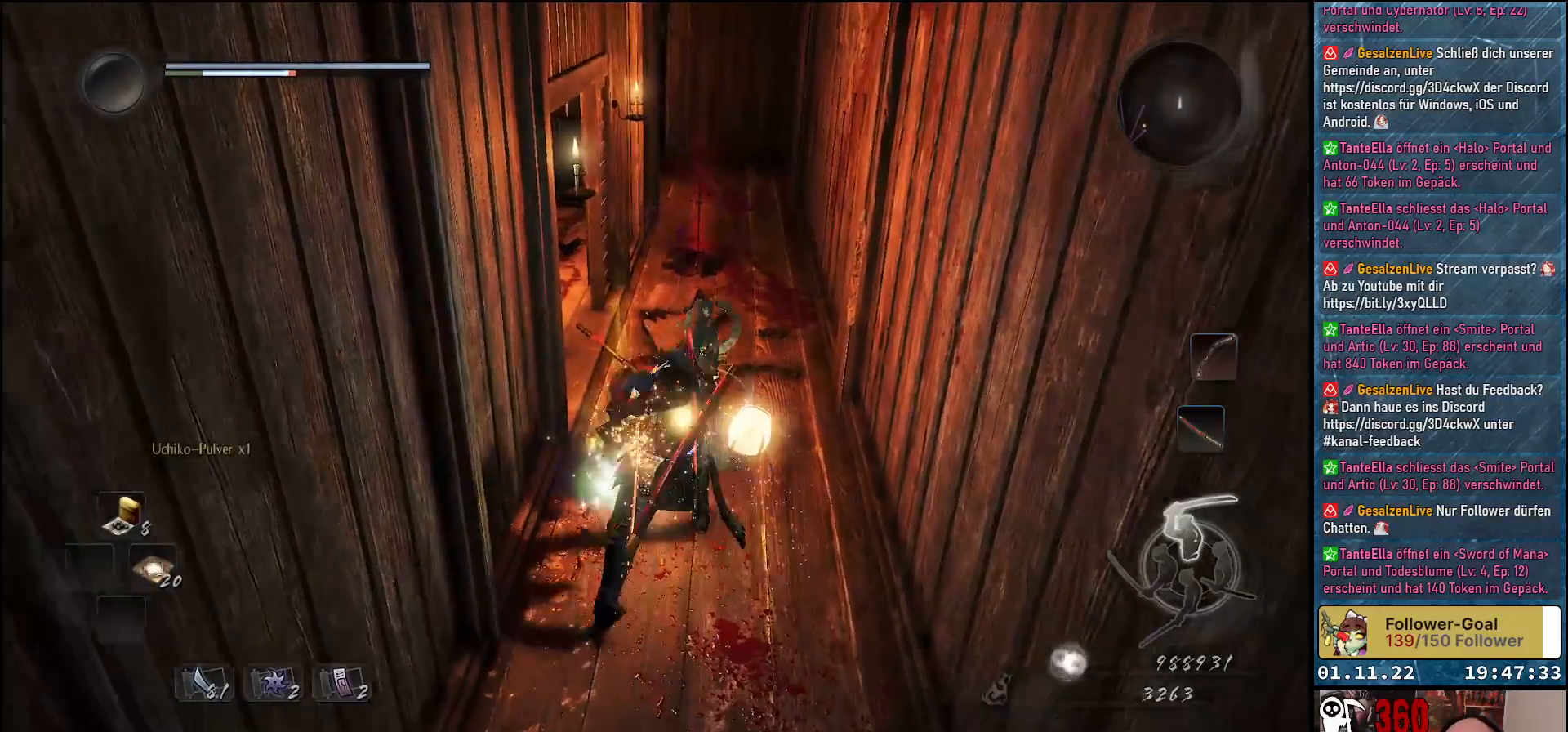
{"buttons": ["B"], "left_stick": "up", "right_stick": "center", "events": [[50, "B", "down"], [67, "left_stick", "up"], [100, "B", "up"], [183, "B", "down"], [250, "B", "up"], [283, "B", "down"], [367, "B", "up"], [433, "B", "down"]]}
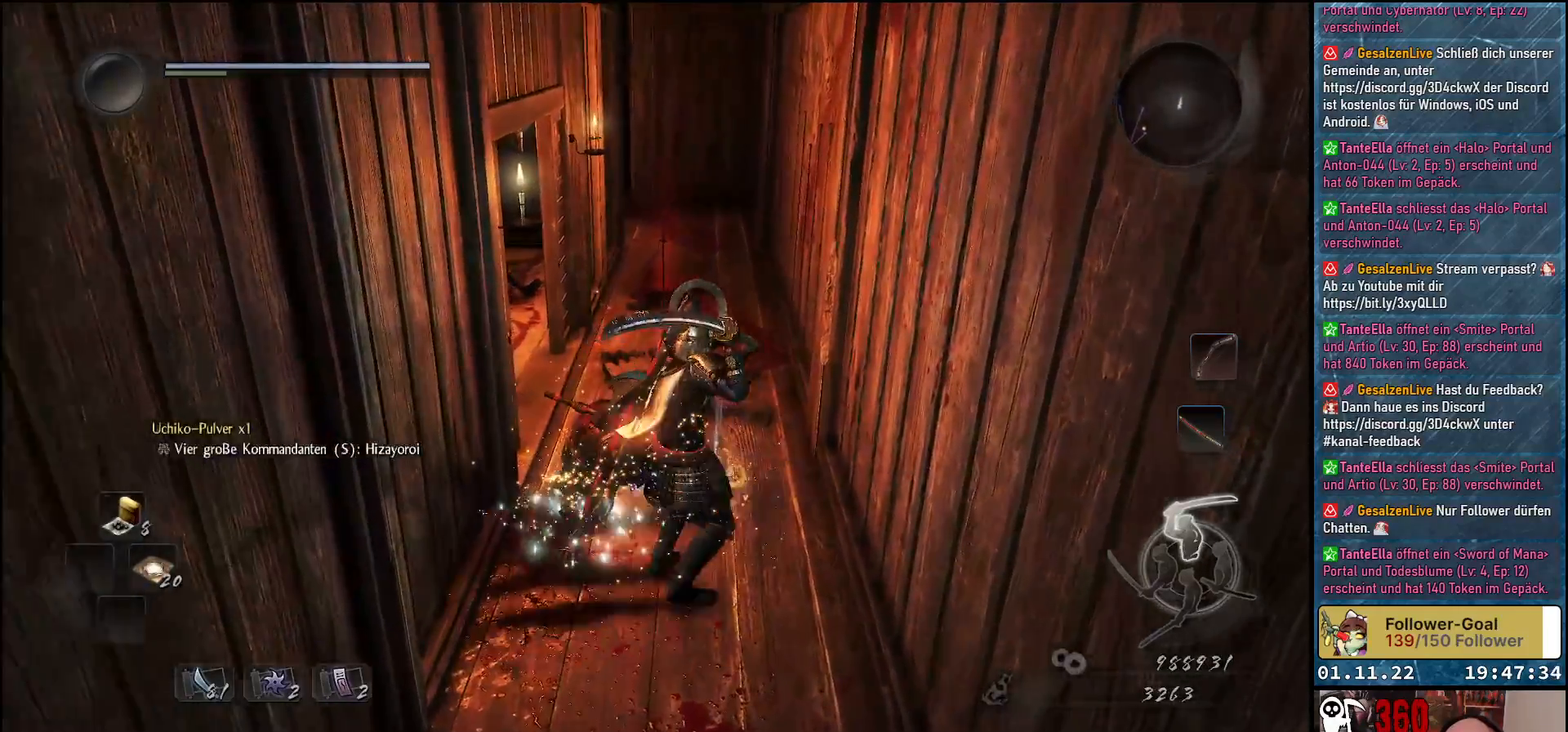
{"buttons": [], "left_stick": "up", "right_stick": "left", "events": [[33, "B", "up"], [333, "right_stick", "left"]]}
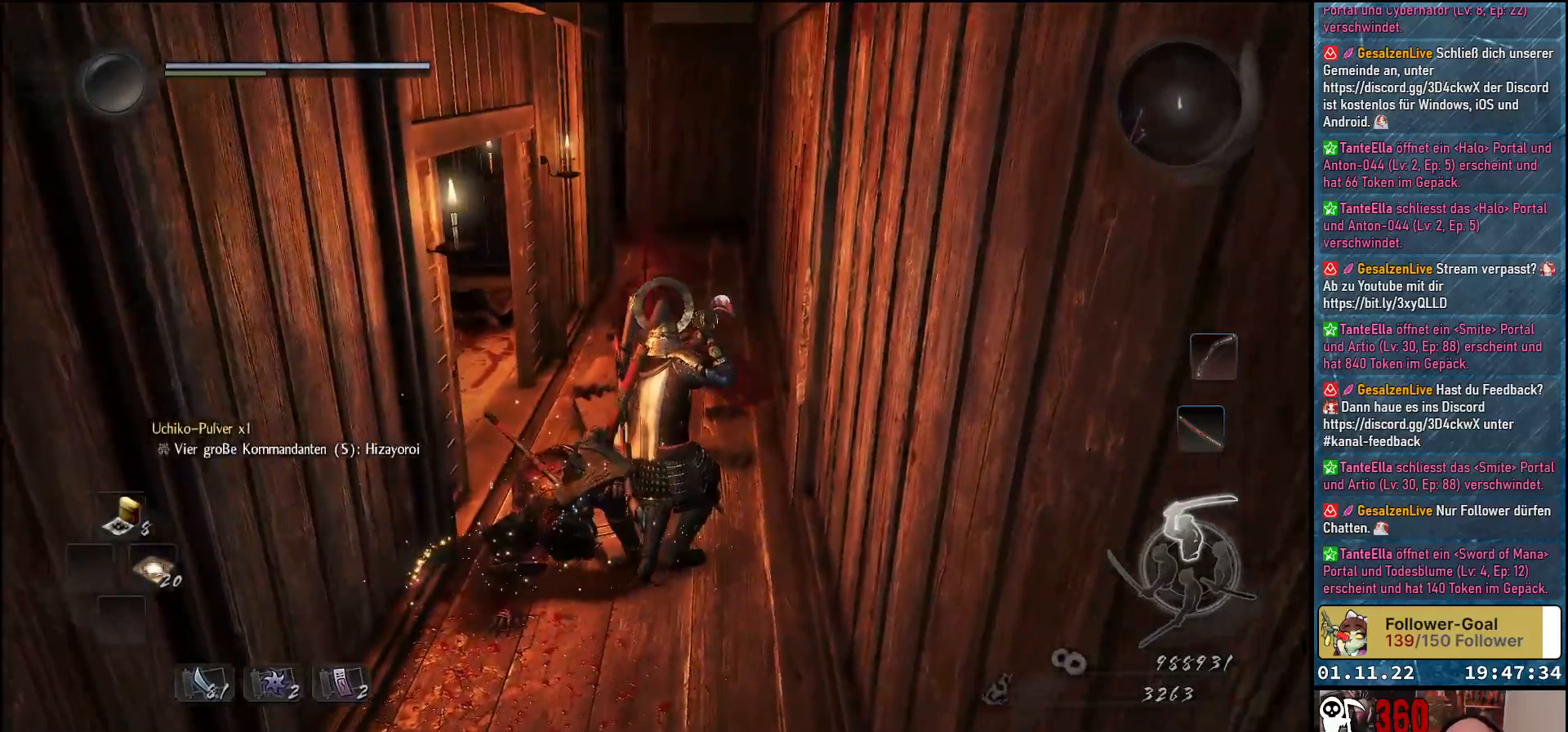
{"buttons": [], "left_stick": "up", "right_stick": "left", "events": []}
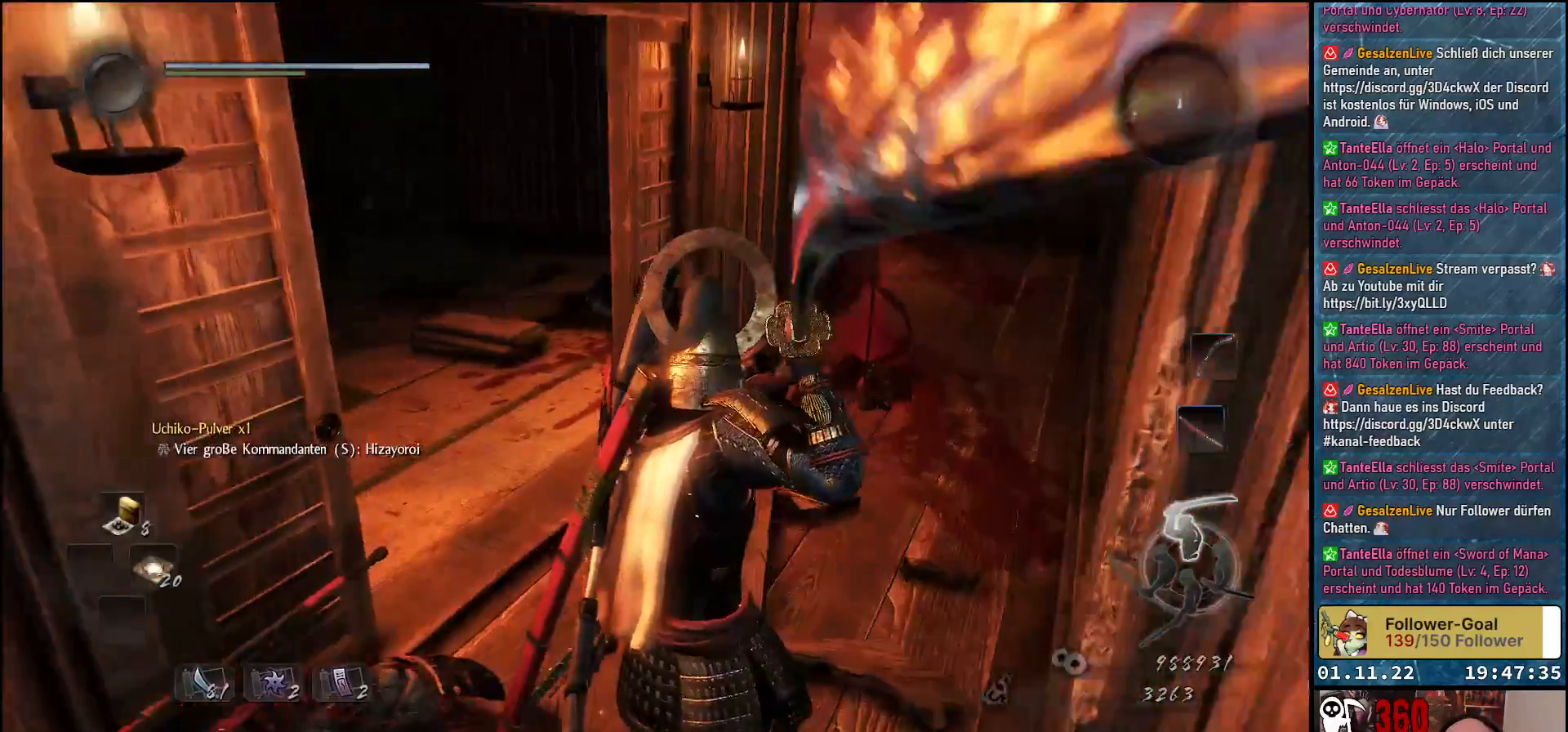
{"buttons": [], "left_stick": "up", "right_stick": "left", "events": []}
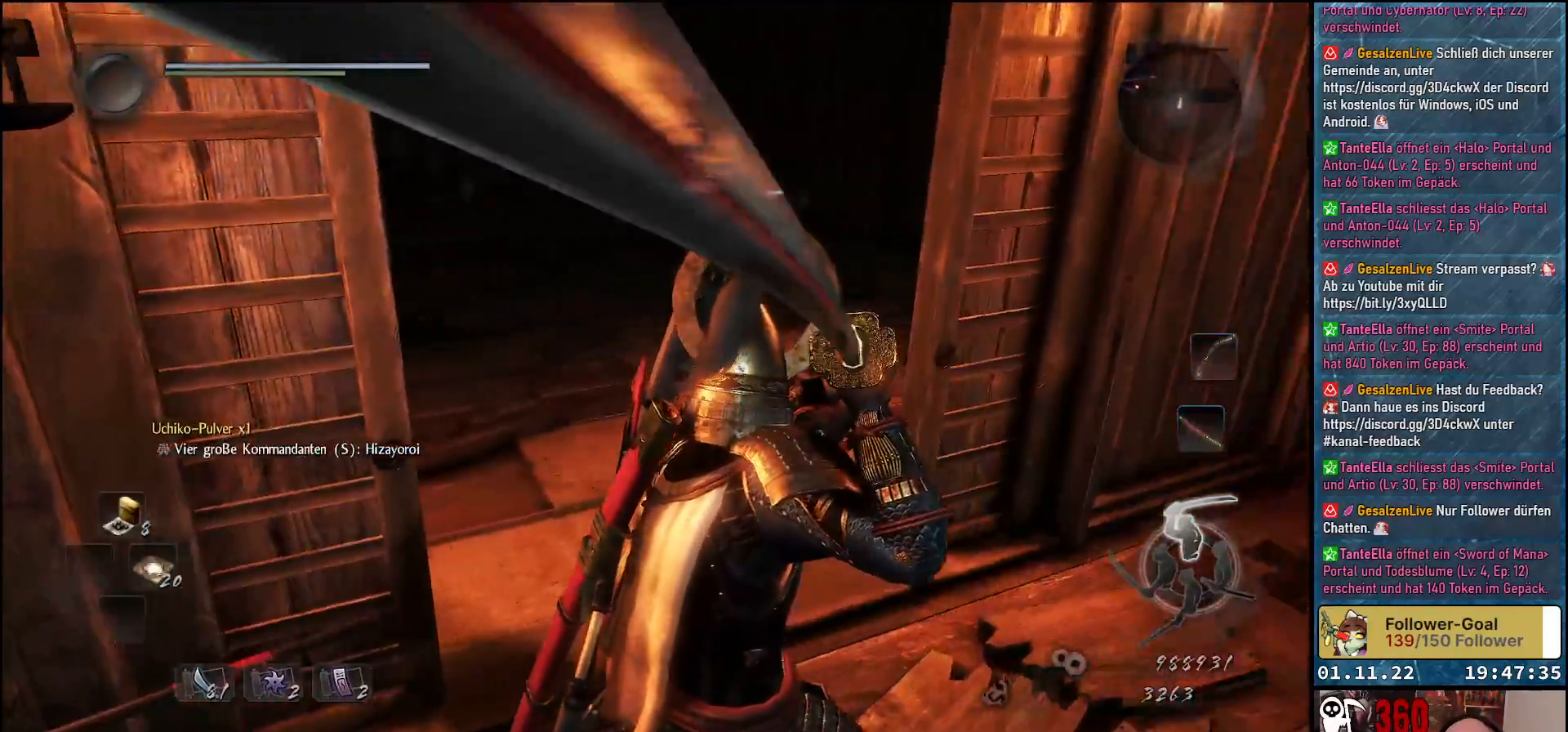
{"buttons": [], "left_stick": "up-right", "right_stick": "left", "events": [[233, "left_stick", "up-right"]]}
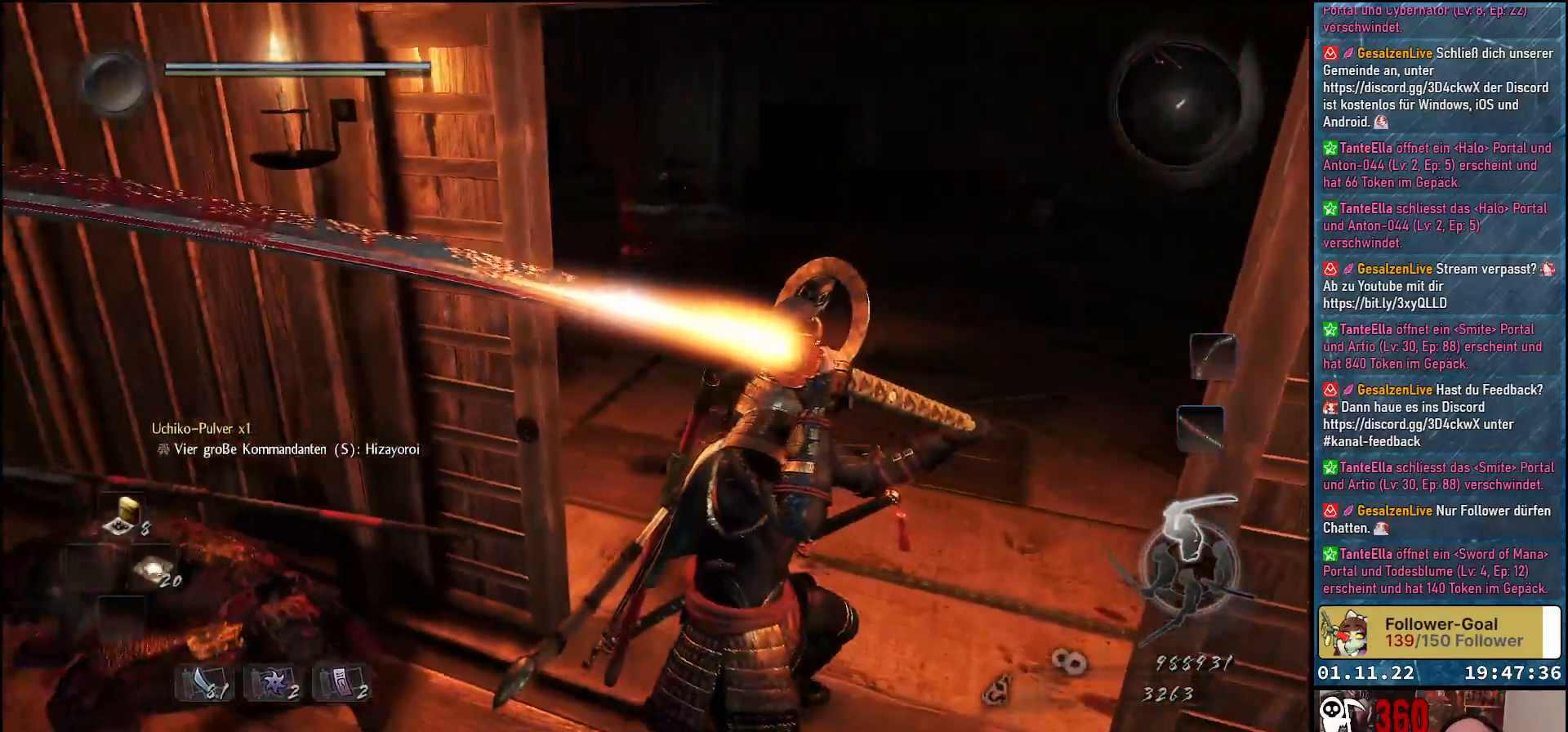
{"buttons": [], "left_stick": "up-right", "right_stick": "left", "events": []}
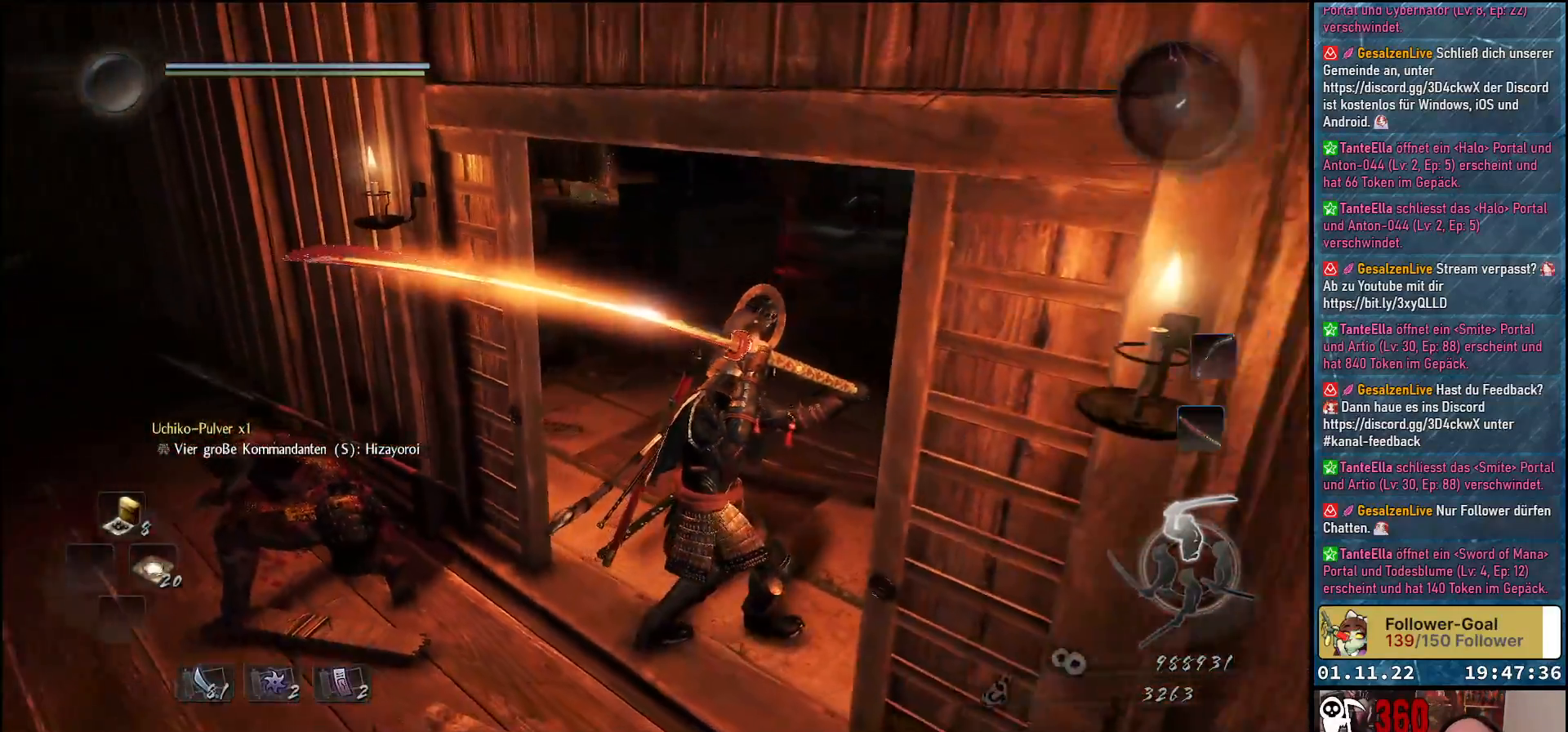
{"buttons": [], "left_stick": "up-right", "right_stick": "left", "events": []}
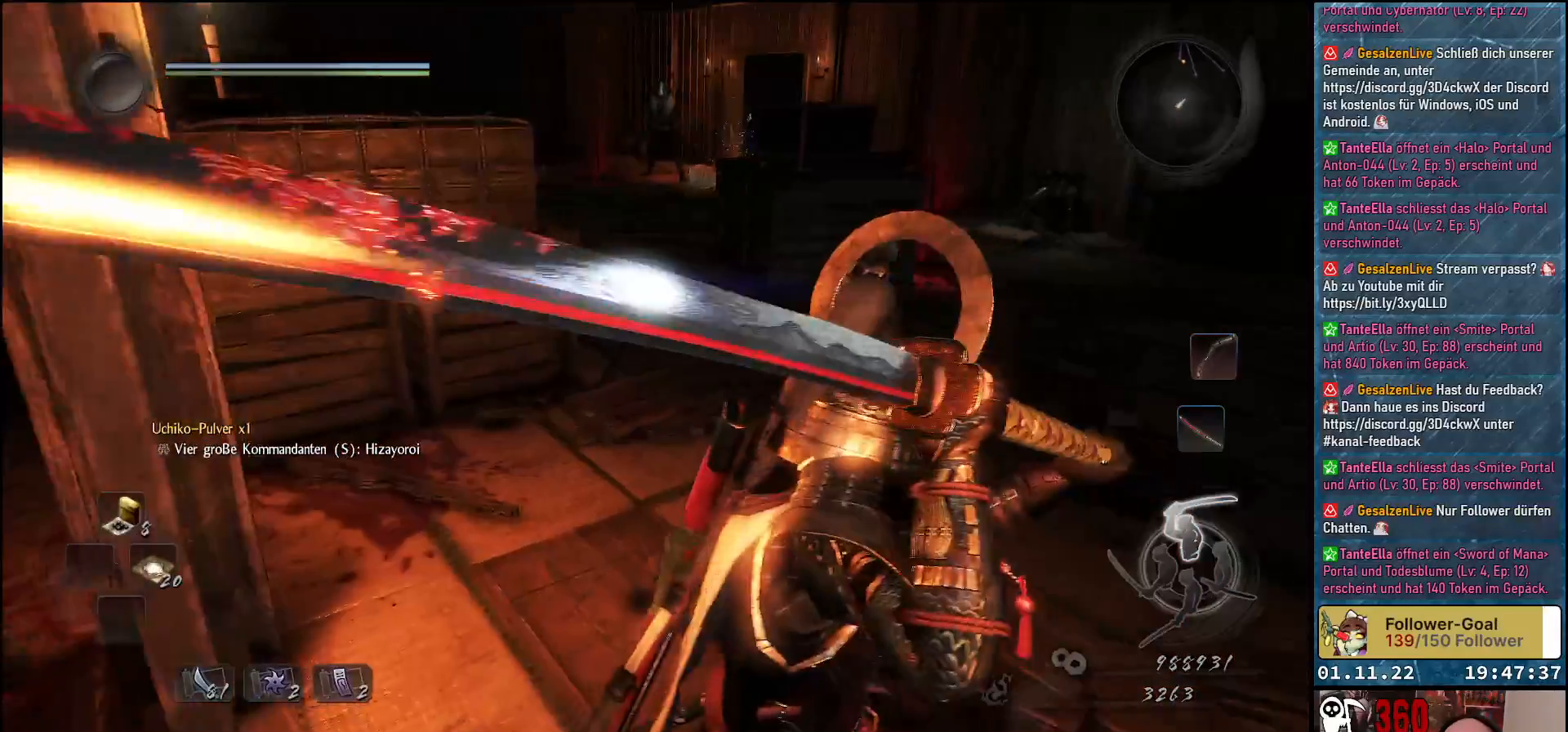
{"buttons": ["A"], "left_stick": "up", "right_stick": "center", "events": [[50, "right_stick", "center"], [150, "left_stick", "up"], [267, "A", "down"]]}
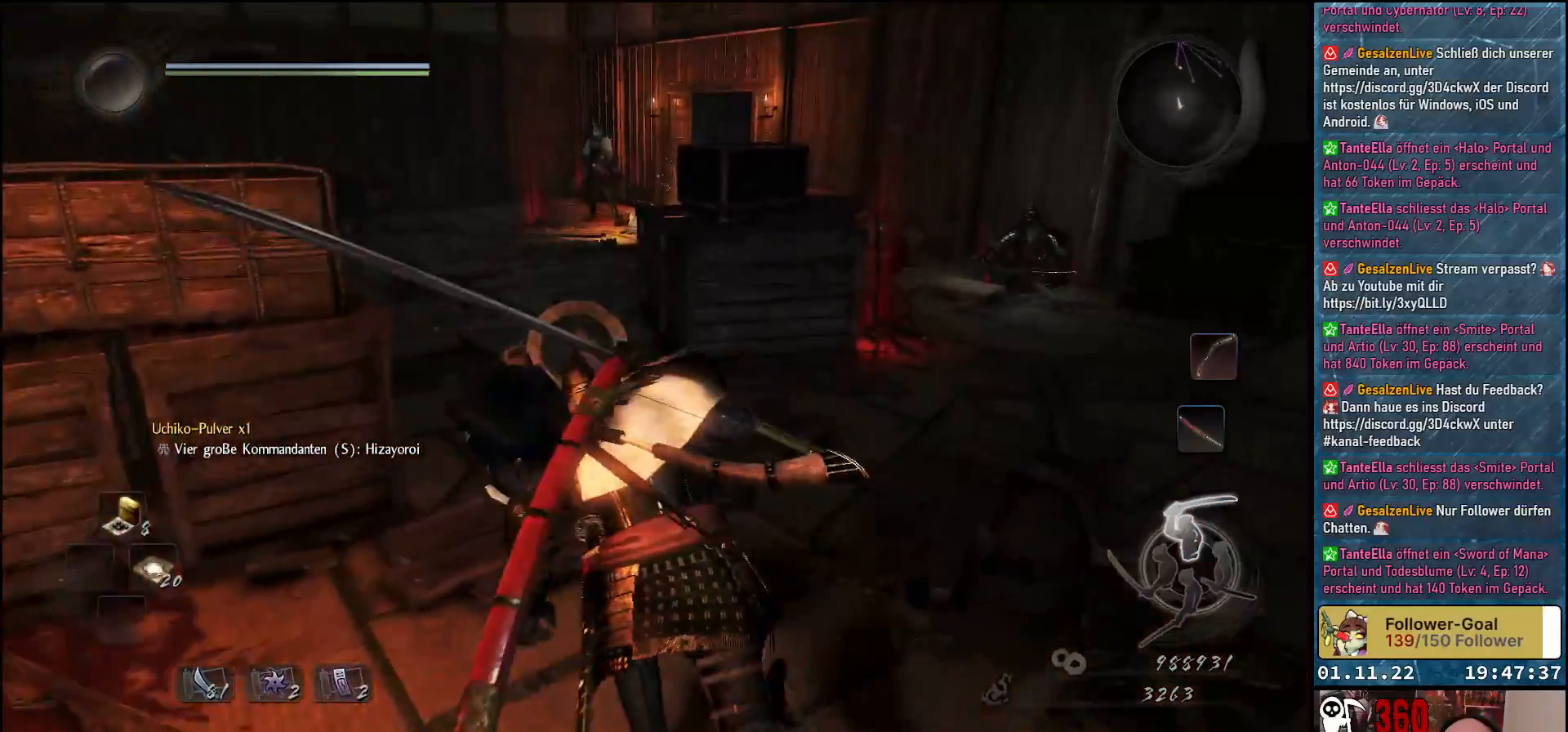
{"buttons": ["A"], "left_stick": "up", "right_stick": "center", "events": []}
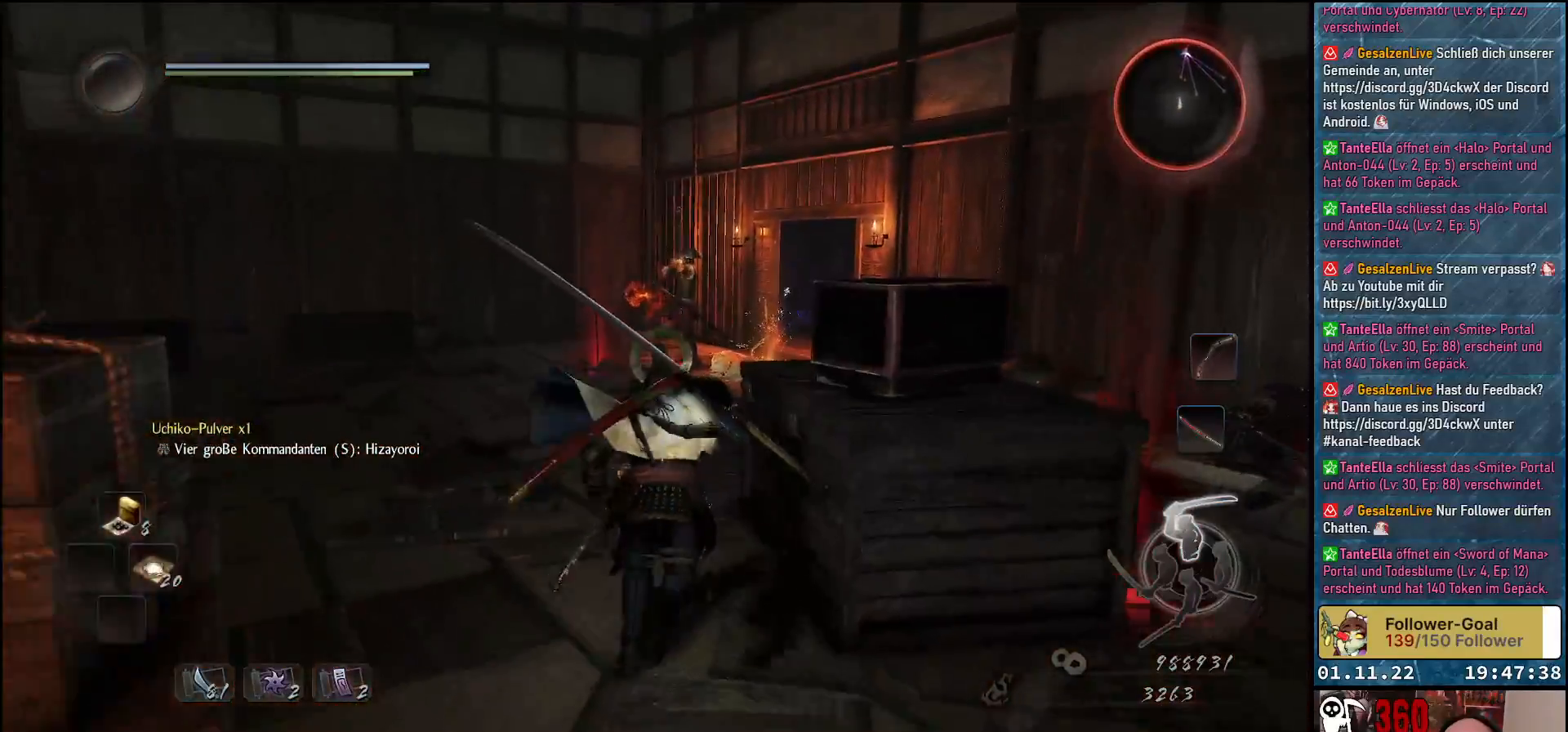
{"buttons": ["A"], "left_stick": "up", "right_stick": "center", "events": []}
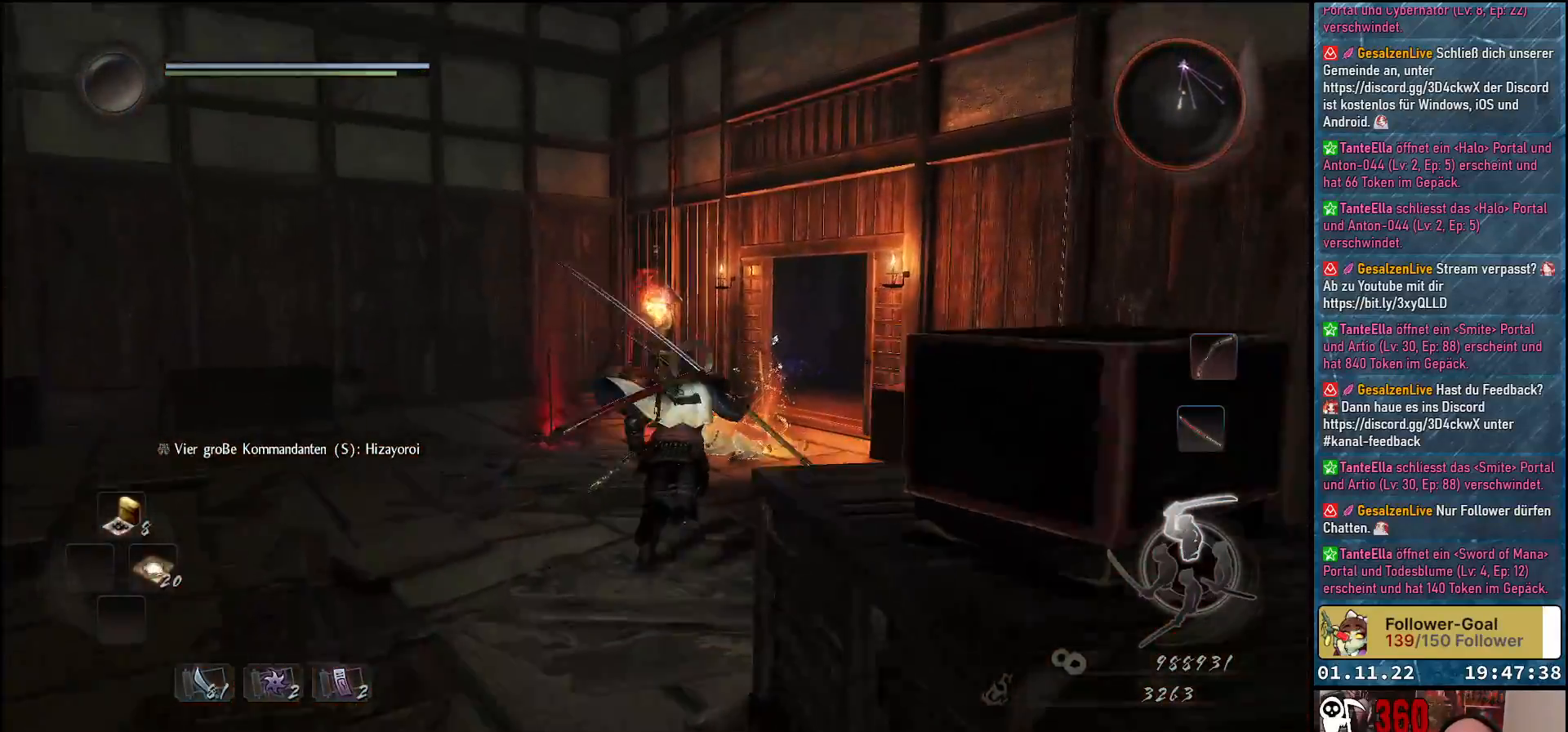
{"buttons": ["A", "B"], "left_stick": "up", "right_stick": "center", "events": [[417, "B", "down"]]}
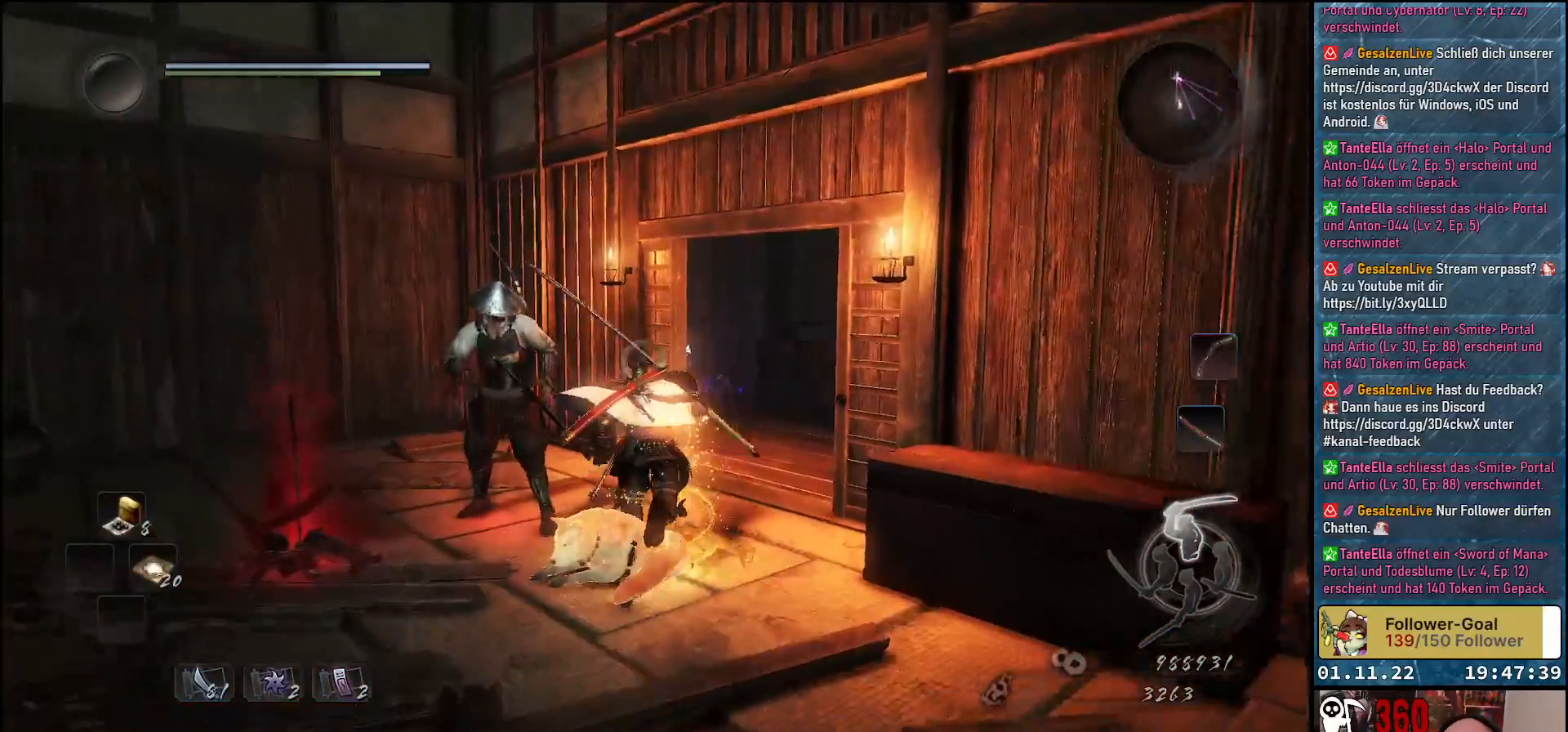
{"buttons": [], "left_stick": "up", "right_stick": "center", "events": [[17, "B", "up"], [33, "left_stick", "up-right"], [267, "left_stick", "up"], [433, "A", "up"]]}
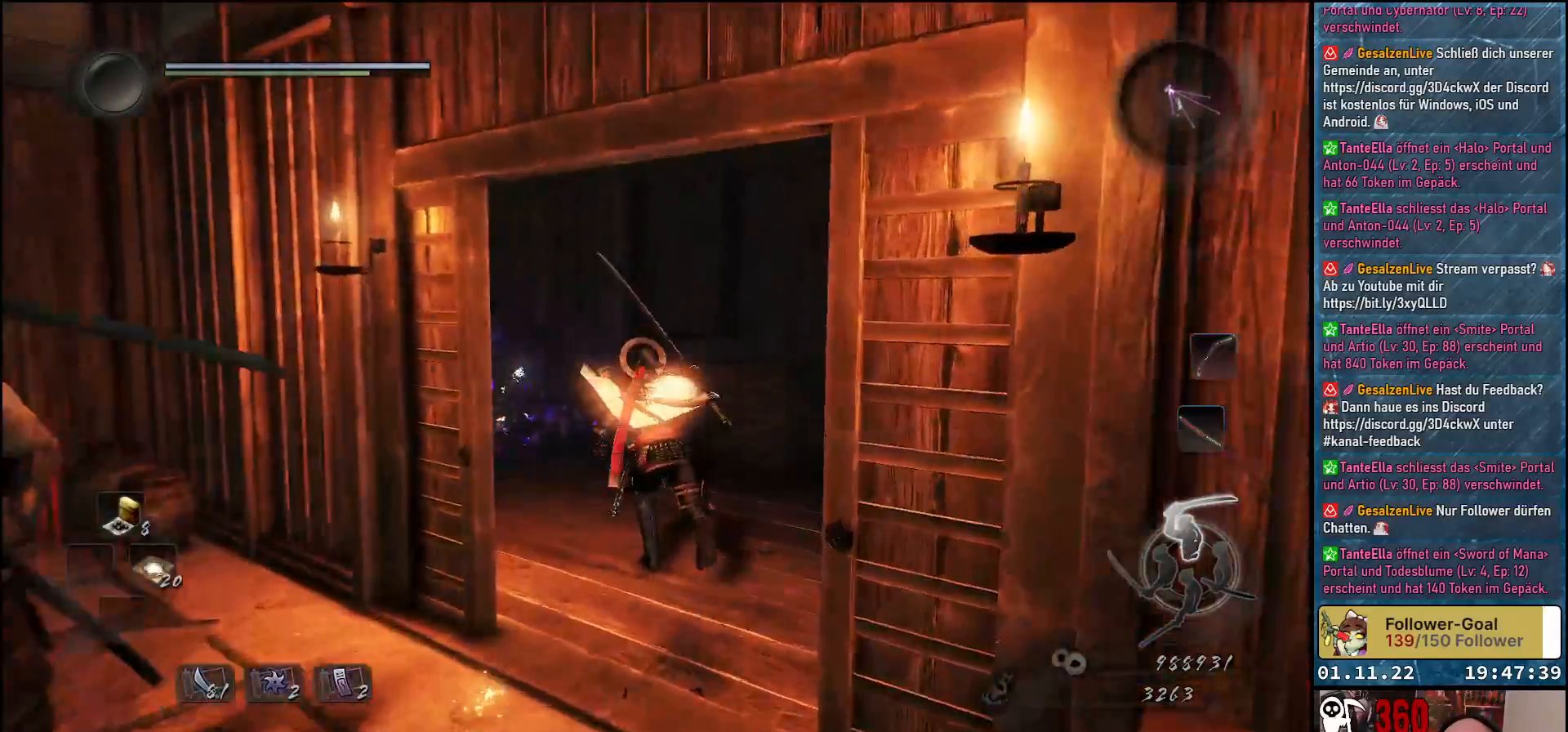
{"buttons": ["X"], "left_stick": "up-left", "right_stick": "center", "events": [[83, "left_stick", "up-left"], [167, "X", "down"], [283, "X", "up"], [350, "X", "down"], [417, "X", "up"], [467, "X", "down"]]}